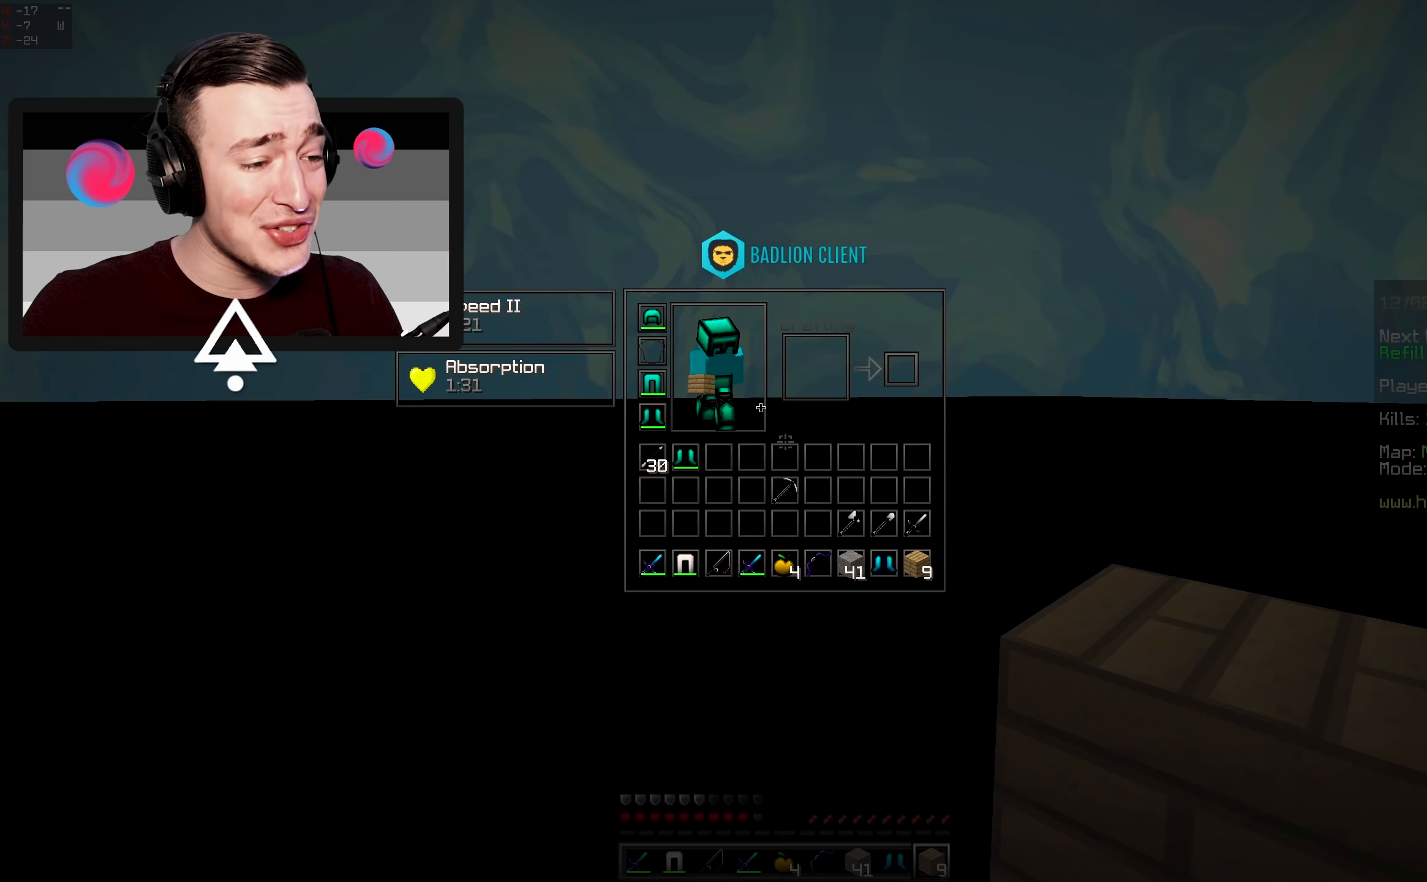
Gameplay with keyboard and mouse; each line is a JSON object with the keys and mouse buttons held at the frame after it (dt_ms = milliseconds from this image to that frame). "events" lists presses ("down") and releases ("up") of "a", "d", "s", "space", "w", "mouse_left" and "mouse_right" between this image and that frame as [ms after this image, input, new state], when the widget could be followed in between. "mouse_left", "mouse_right" = the "left", "right" buttons of the "mouse" list. No other keys are recorded. Fast repeated clicks can show as one long hold. Mouse movement is not recorded.
{"dt_ms": 300, "keys": [], "mouse": [], "events": []}
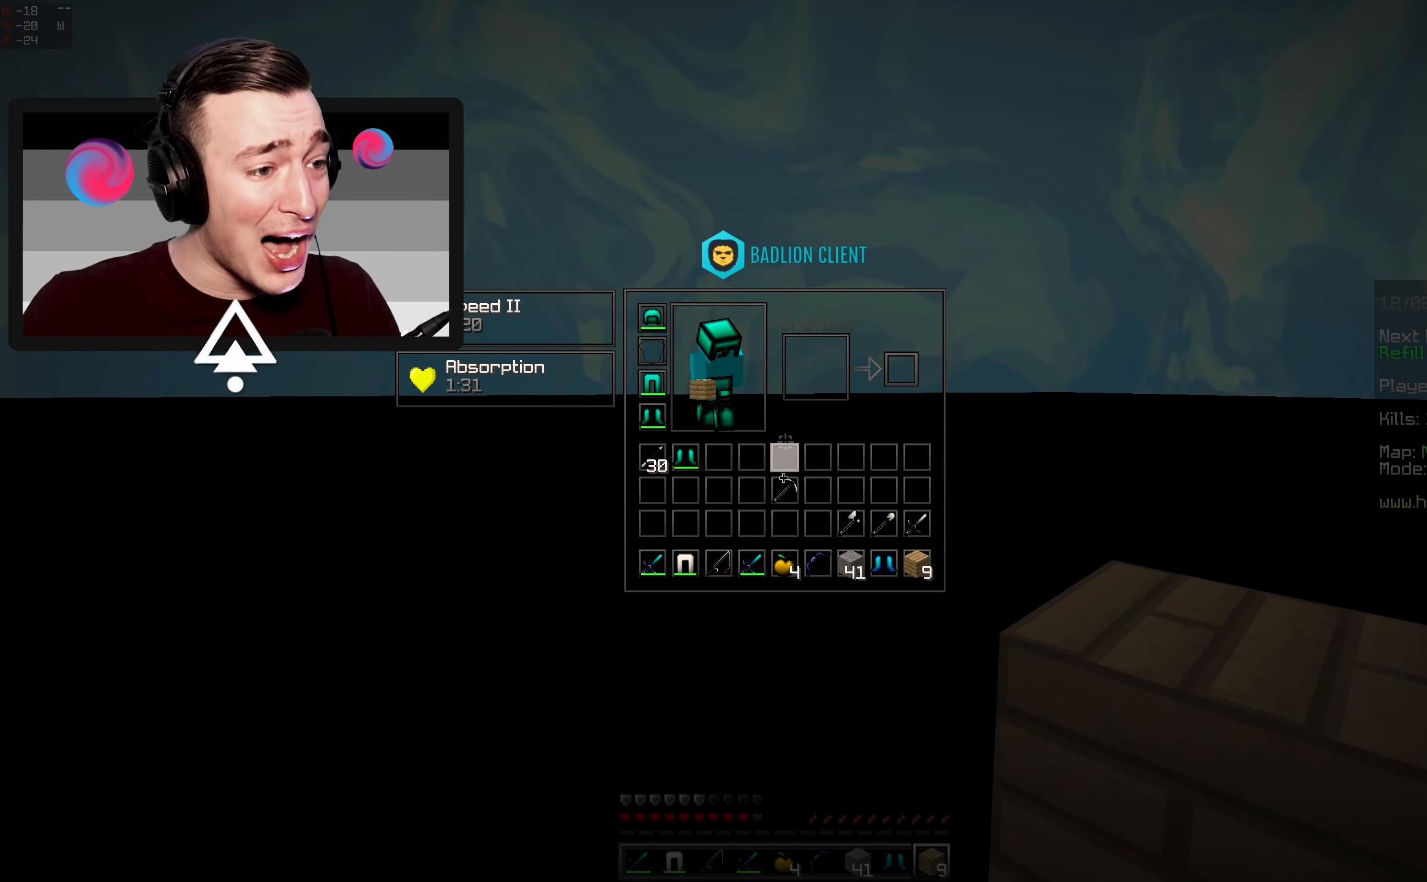
{"dt_ms": 500, "keys": [], "mouse": [], "events": []}
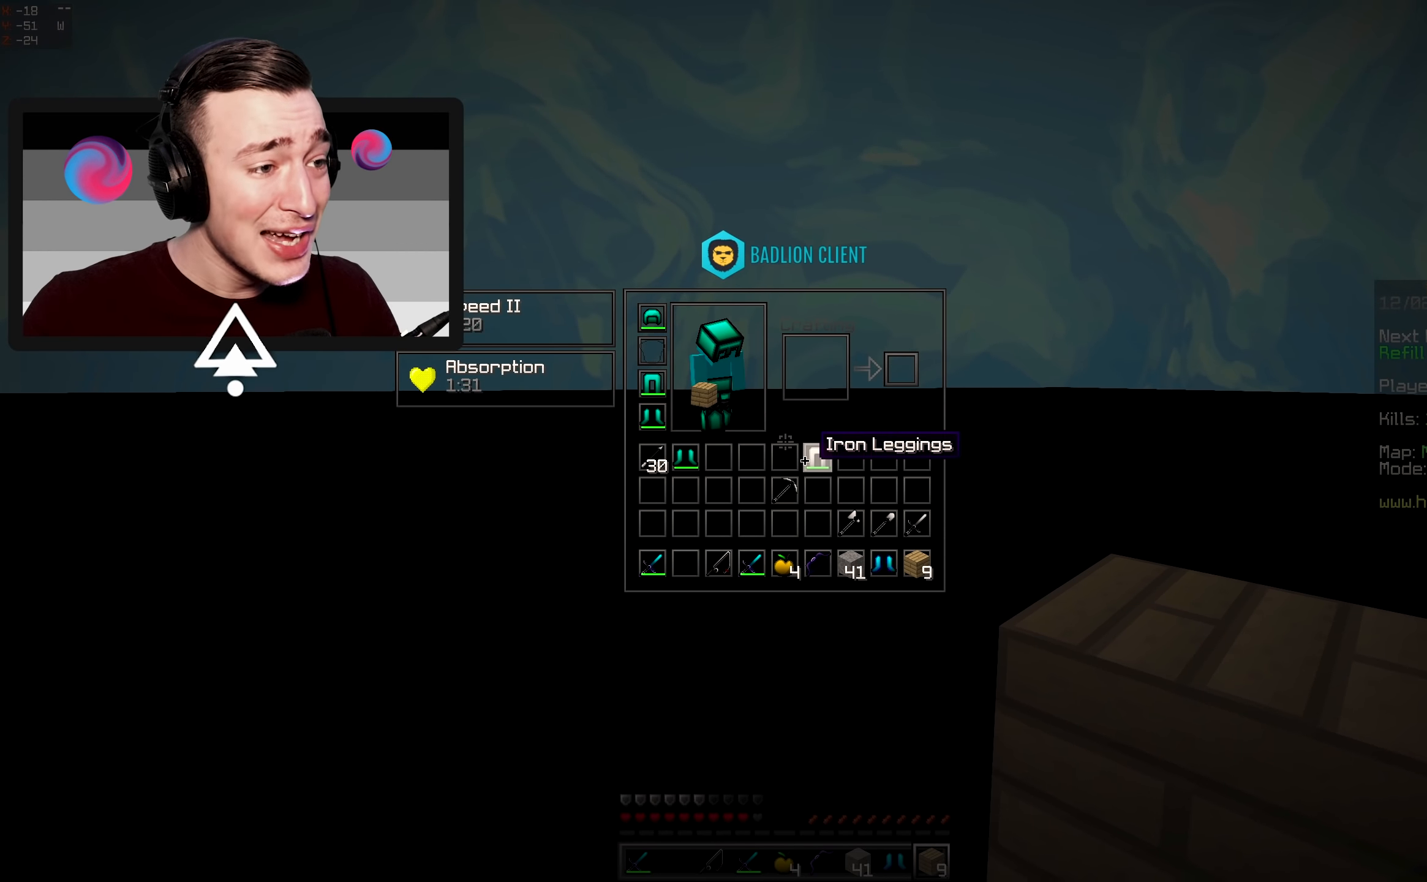
{"dt_ms": 500, "keys": [], "mouse": [], "events": [[100, "mouse_left", "down"], [317, "mouse_left", "up"]]}
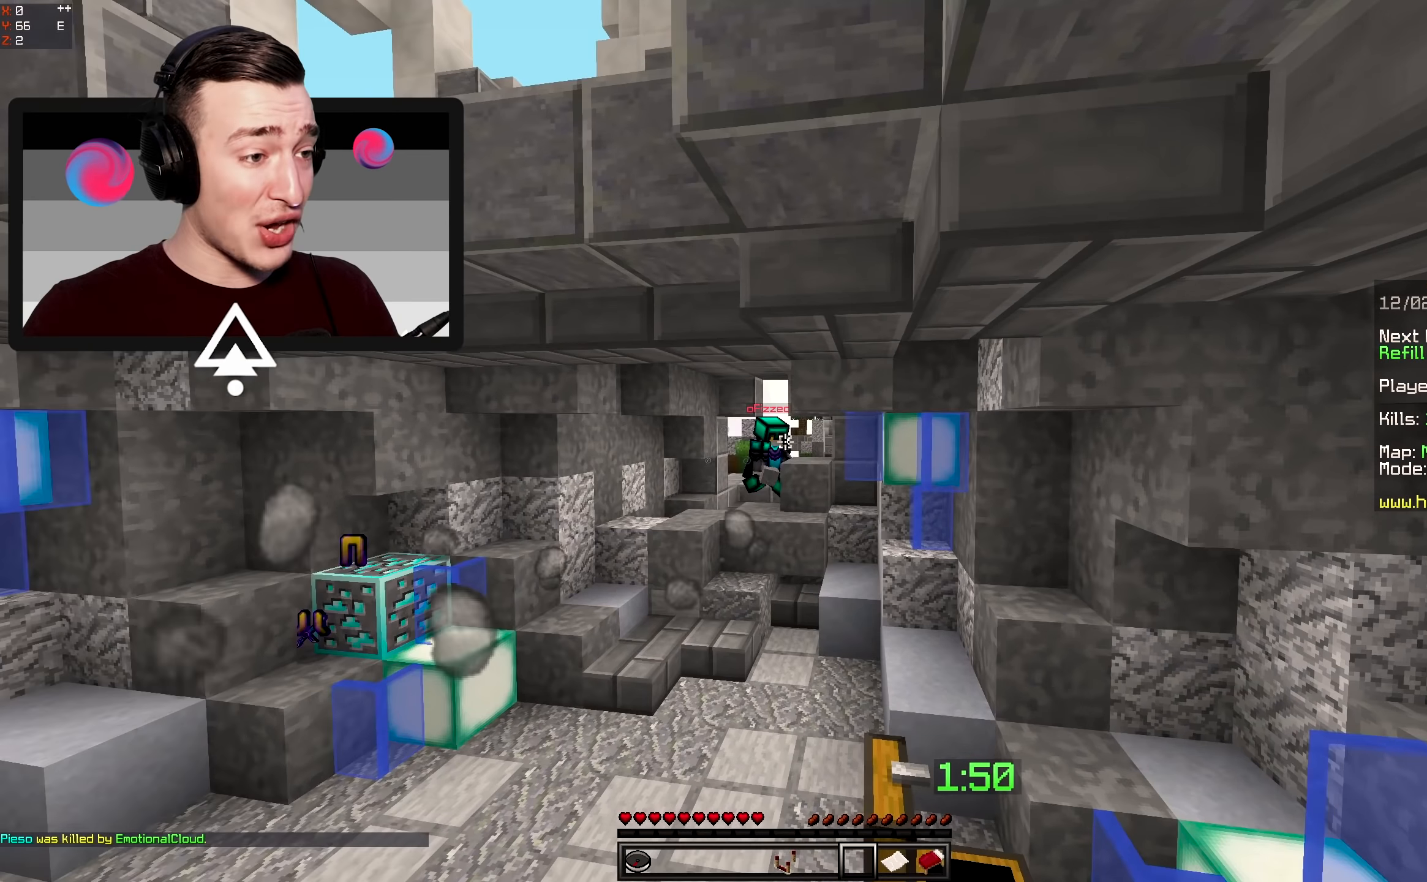
{"dt_ms": 500, "keys": [], "mouse": [], "events": []}
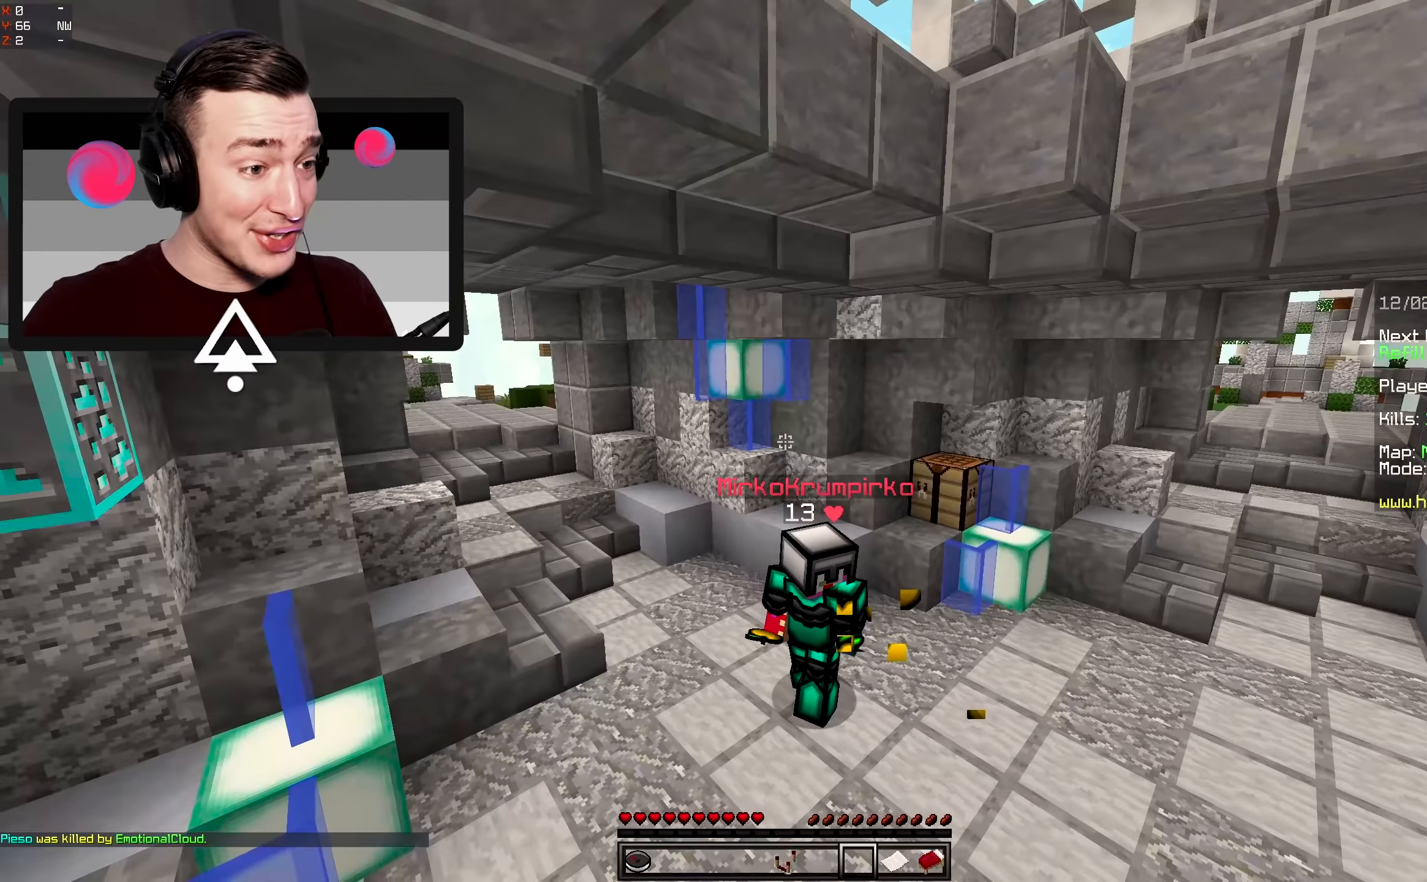
{"dt_ms": 500, "keys": ["d"], "mouse": [], "events": [[483, "d", "down"]]}
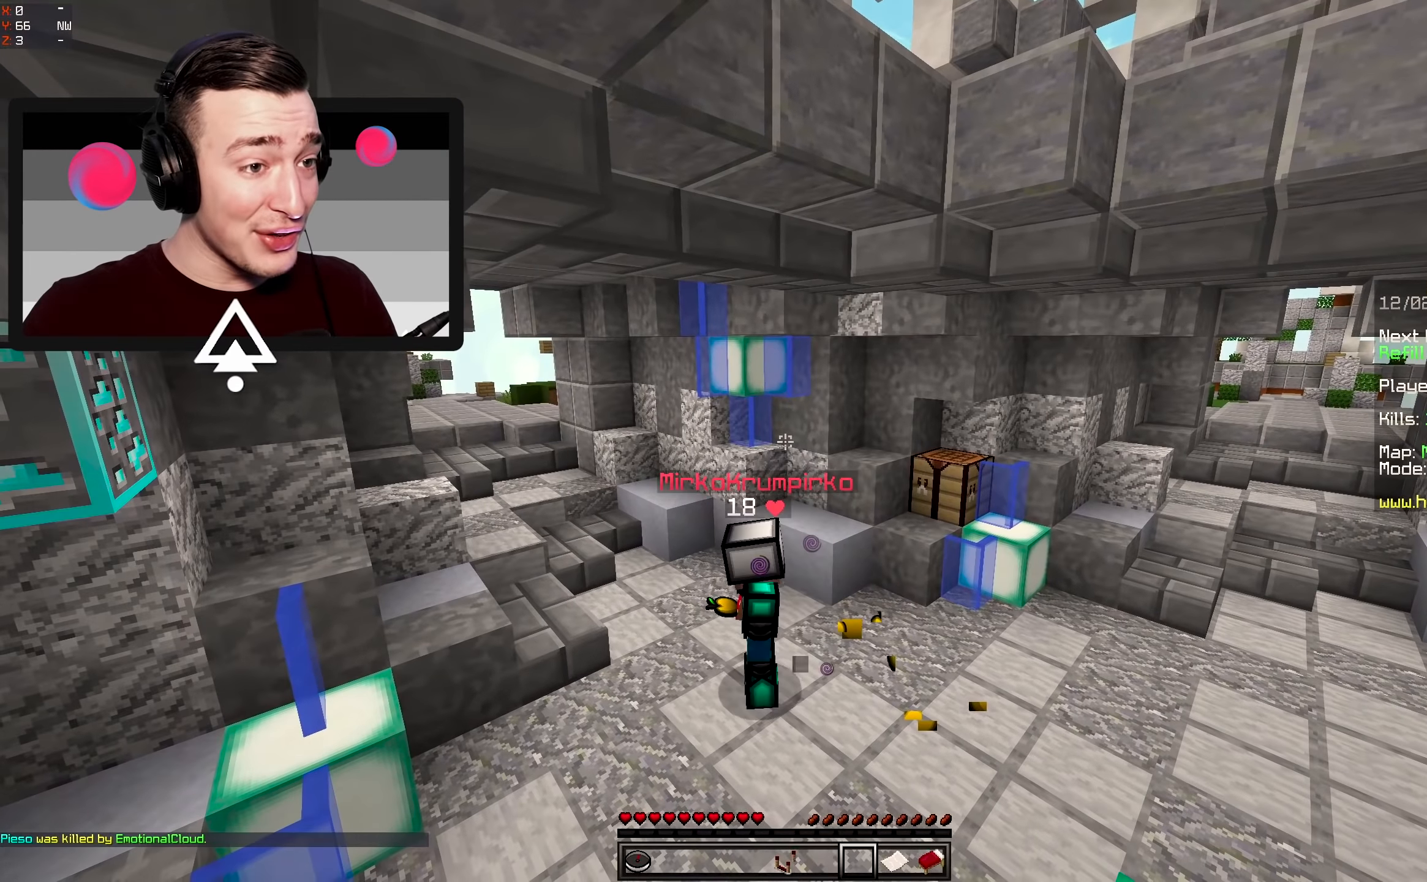
{"dt_ms": 500, "keys": [], "mouse": [], "events": [[133, "d", "up"]]}
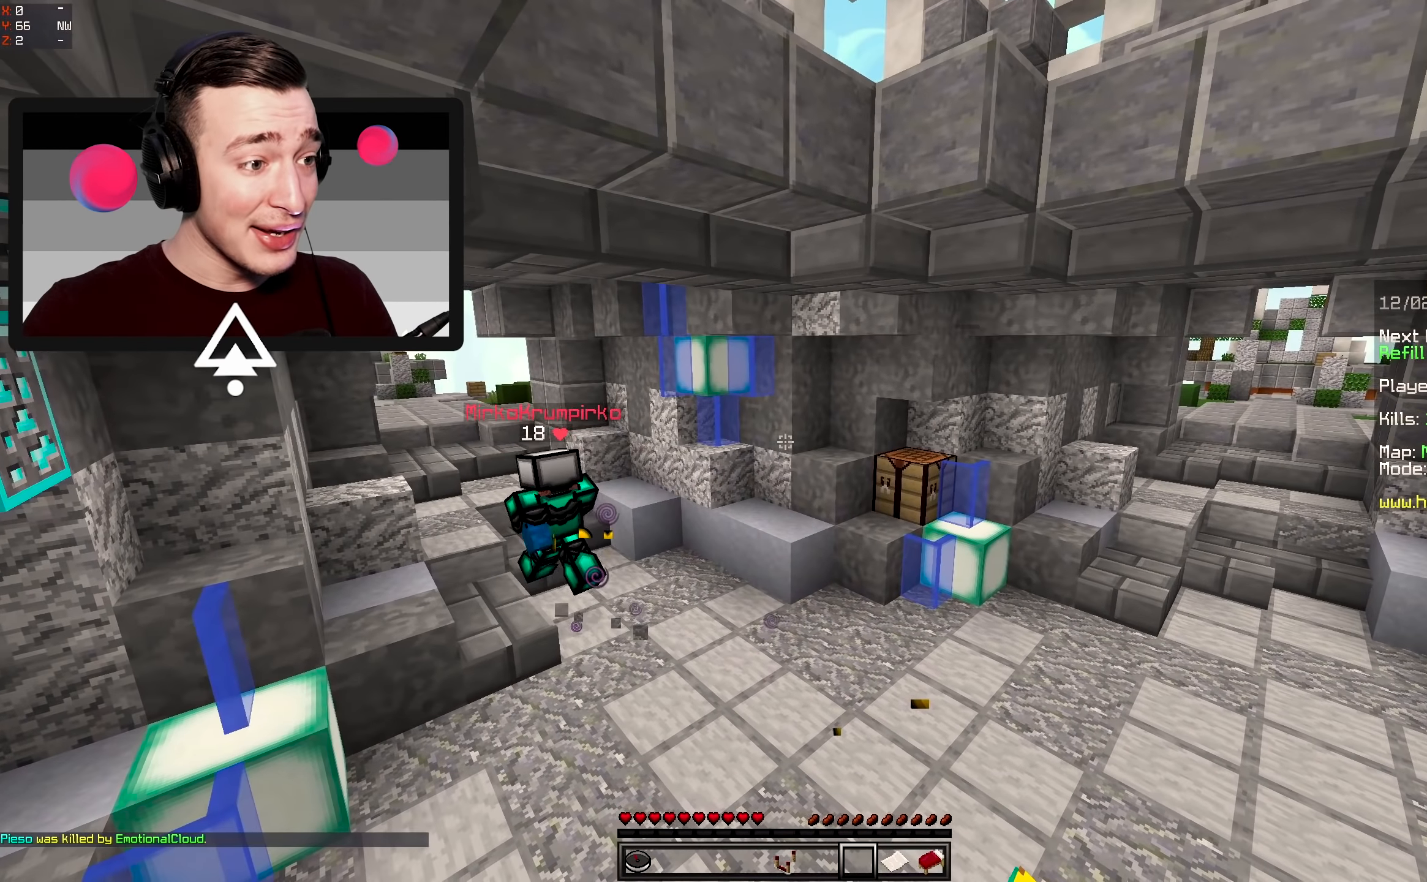
{"dt_ms": 500, "keys": ["d", "space", "w"], "mouse": [], "events": [[250, "w", "down"], [300, "d", "down"], [300, "space", "down"]]}
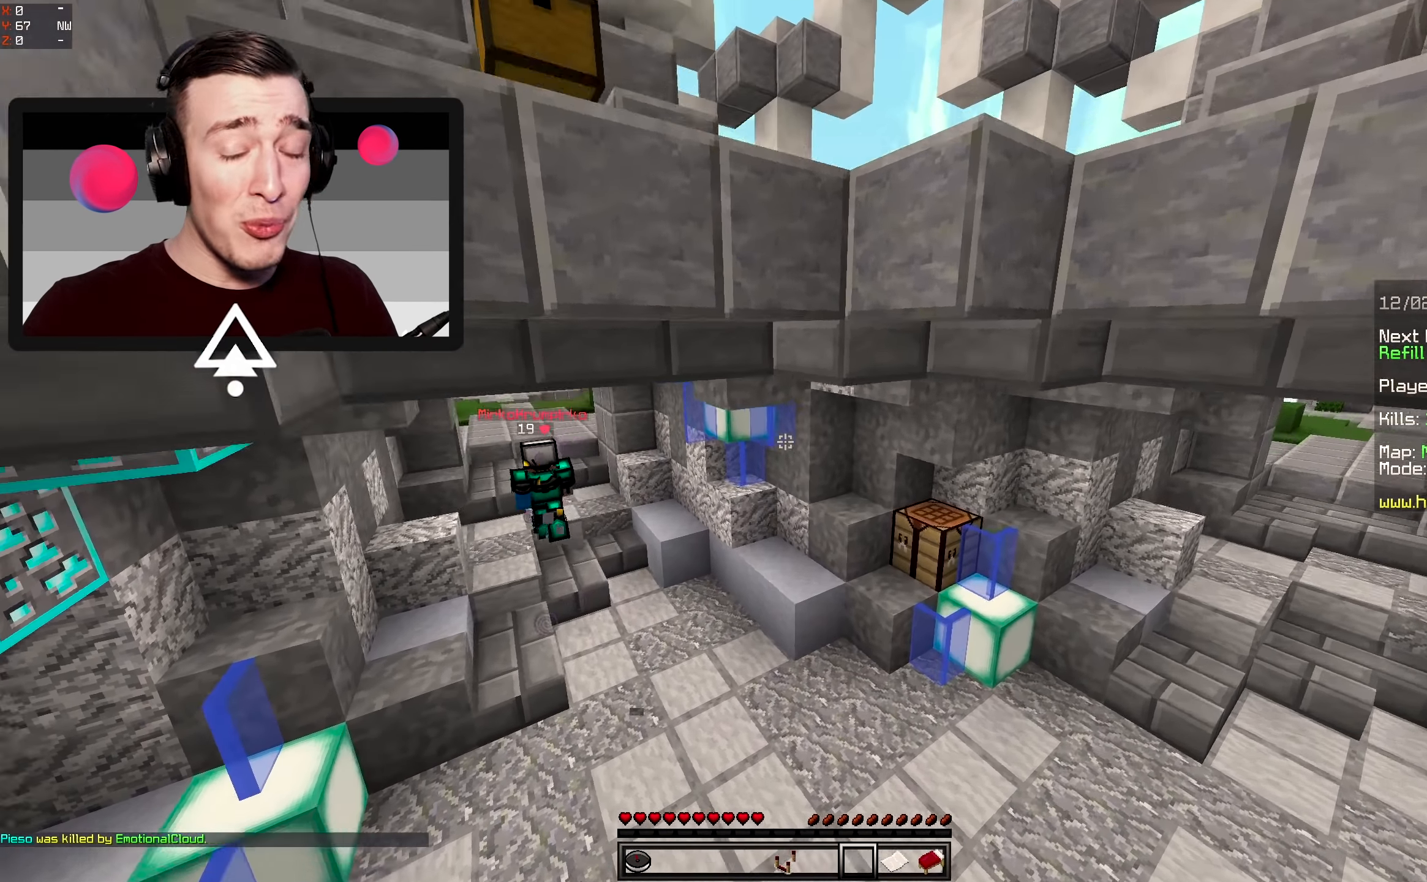
{"dt_ms": 500, "keys": ["space", "w"], "mouse": [], "events": [[67, "a", "down"], [67, "d", "up"], [117, "w", "up"], [300, "a", "up"], [467, "w", "down"]]}
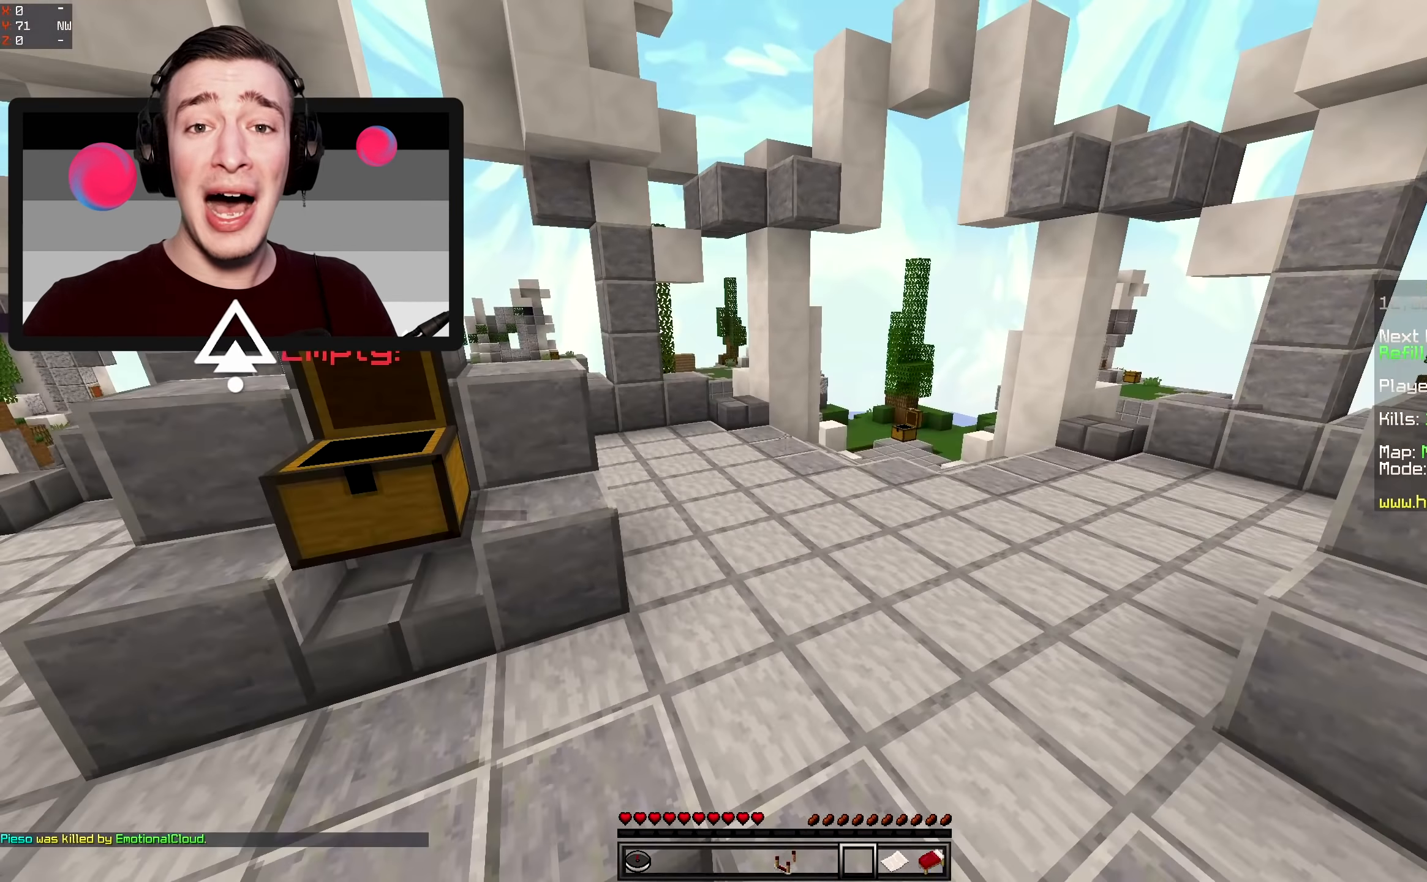
{"dt_ms": 500, "keys": [], "mouse": [], "events": [[100, "space", "up"], [350, "w", "up"]]}
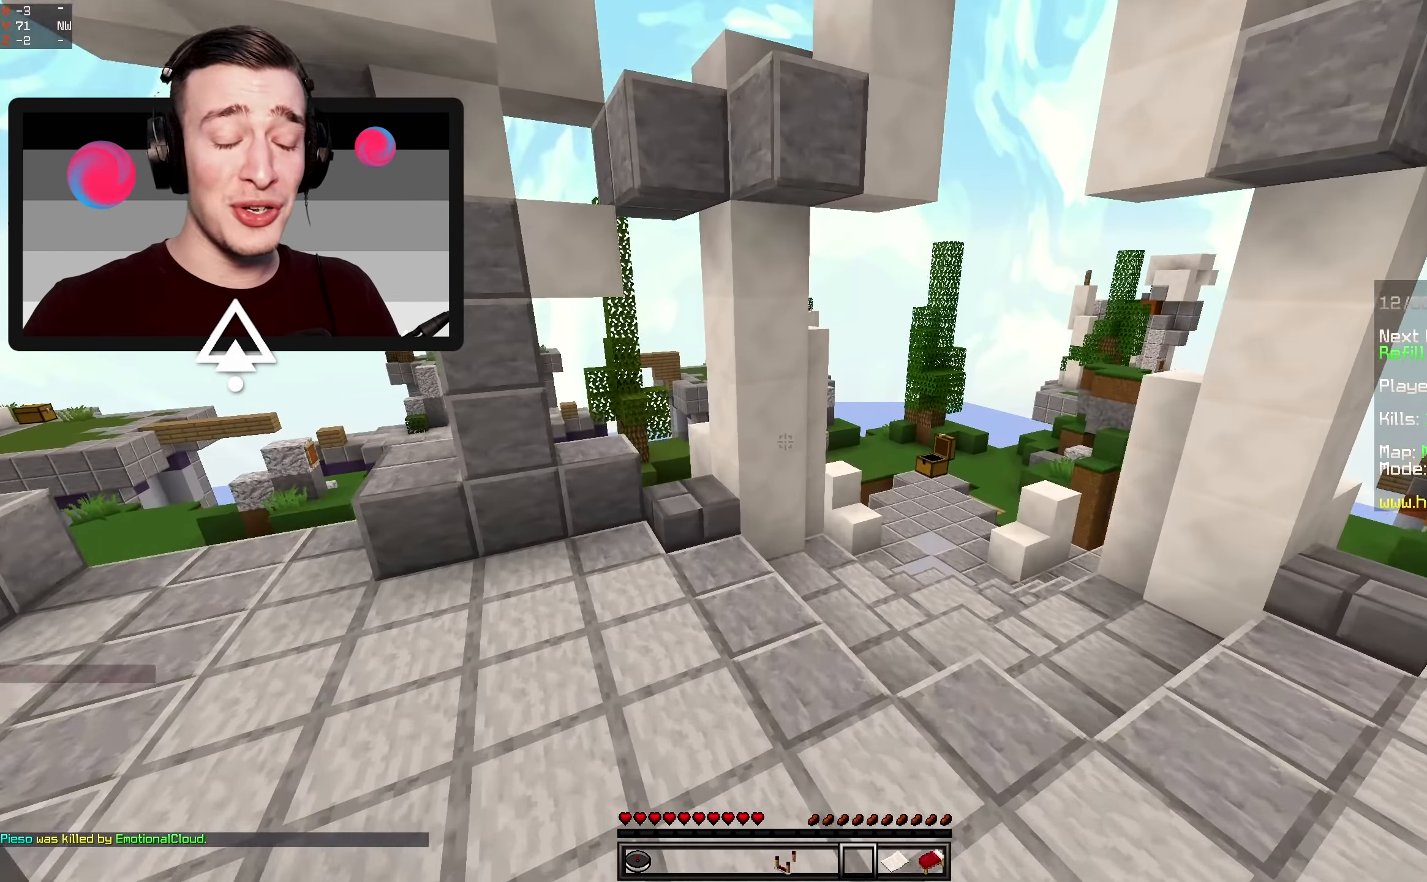
{"dt_ms": 500, "keys": ["d"], "mouse": [], "events": [[100, "w", "down"], [317, "d", "down"], [417, "w", "up"]]}
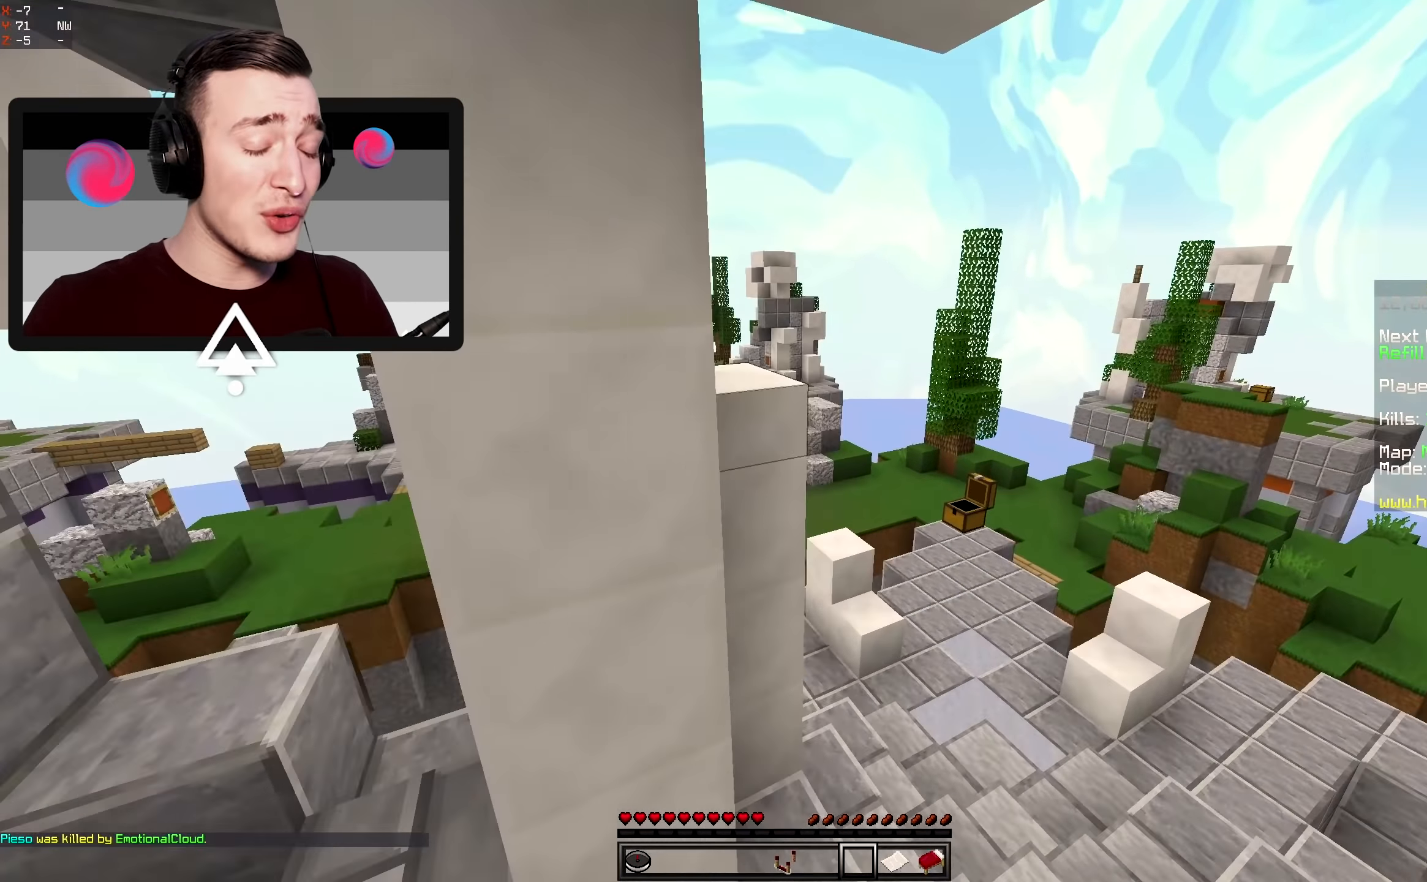
{"dt_ms": 500, "keys": ["w"], "mouse": [], "events": [[117, "w", "down"], [217, "d", "up"]]}
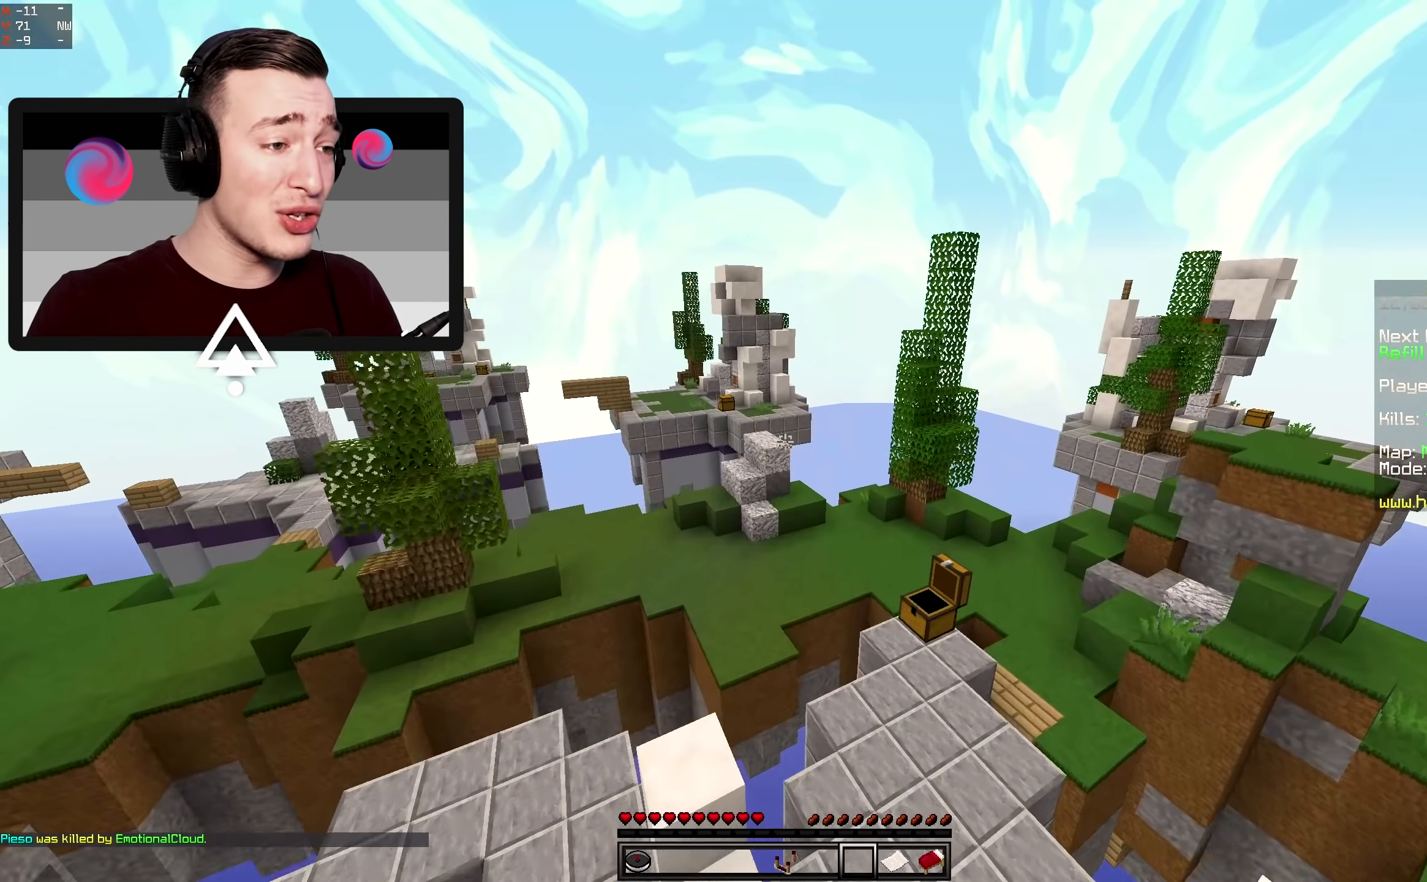
{"dt_ms": 500, "keys": ["a", "w"], "mouse": [], "events": [[83, "w", "up"], [217, "a", "down"], [267, "w", "down"]]}
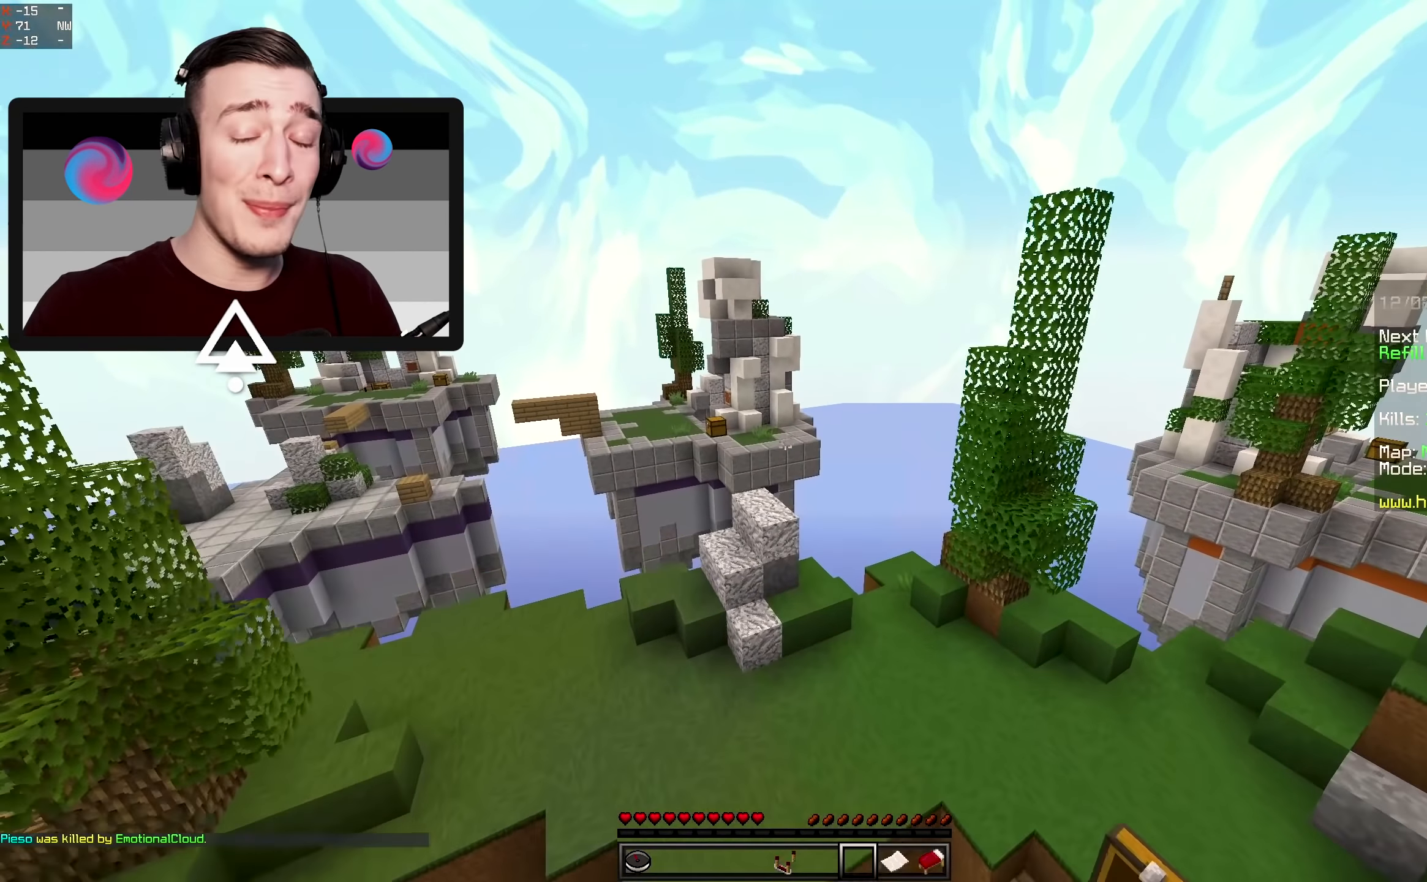
{"dt_ms": 500, "keys": ["w"], "mouse": [], "events": [[67, "a", "up"], [233, "w", "up"], [350, "w", "down"]]}
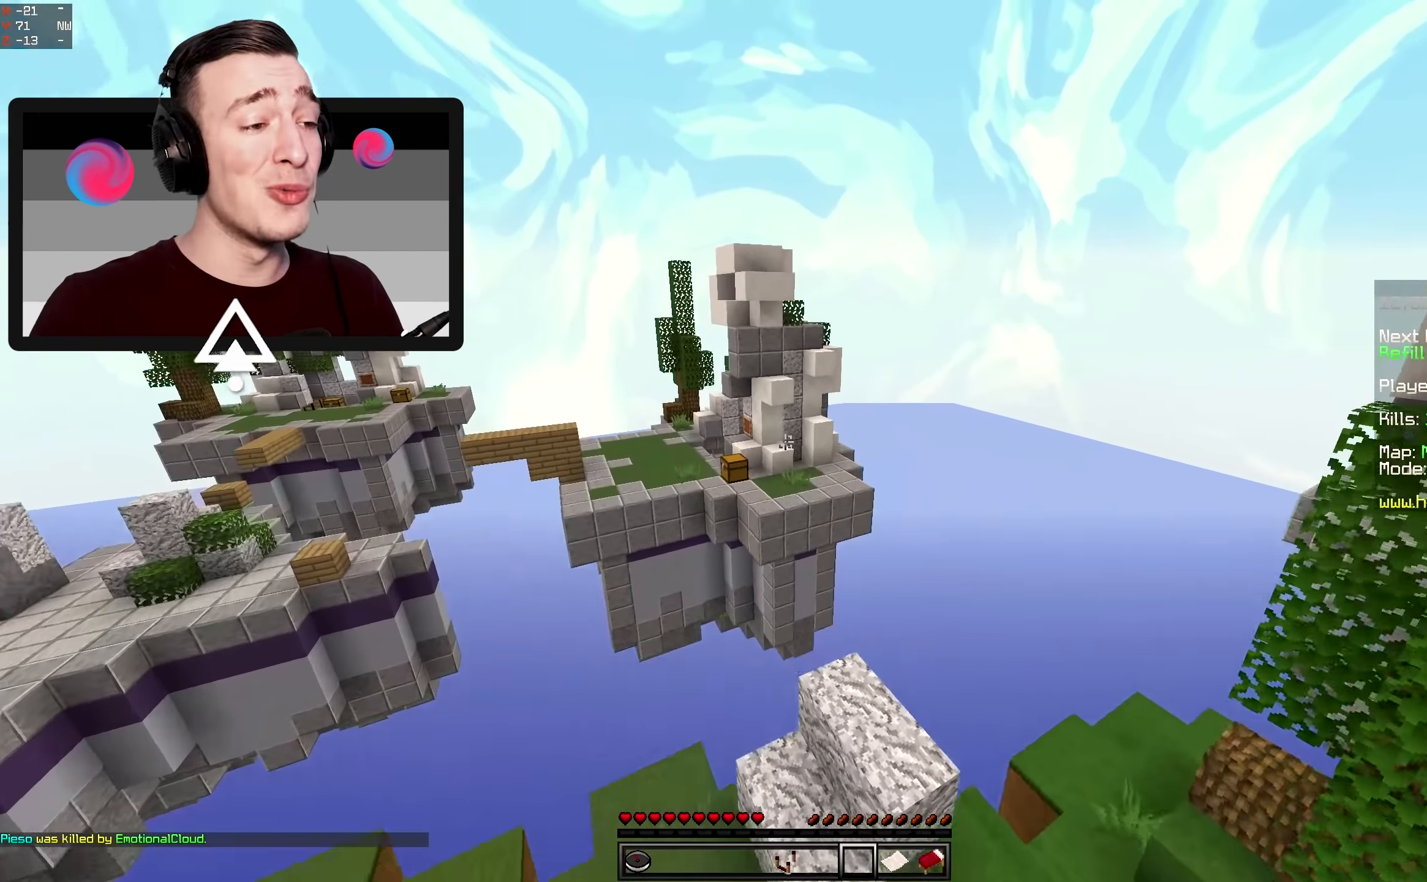
{"dt_ms": 500, "keys": [], "mouse": [], "events": [[267, "w", "up"]]}
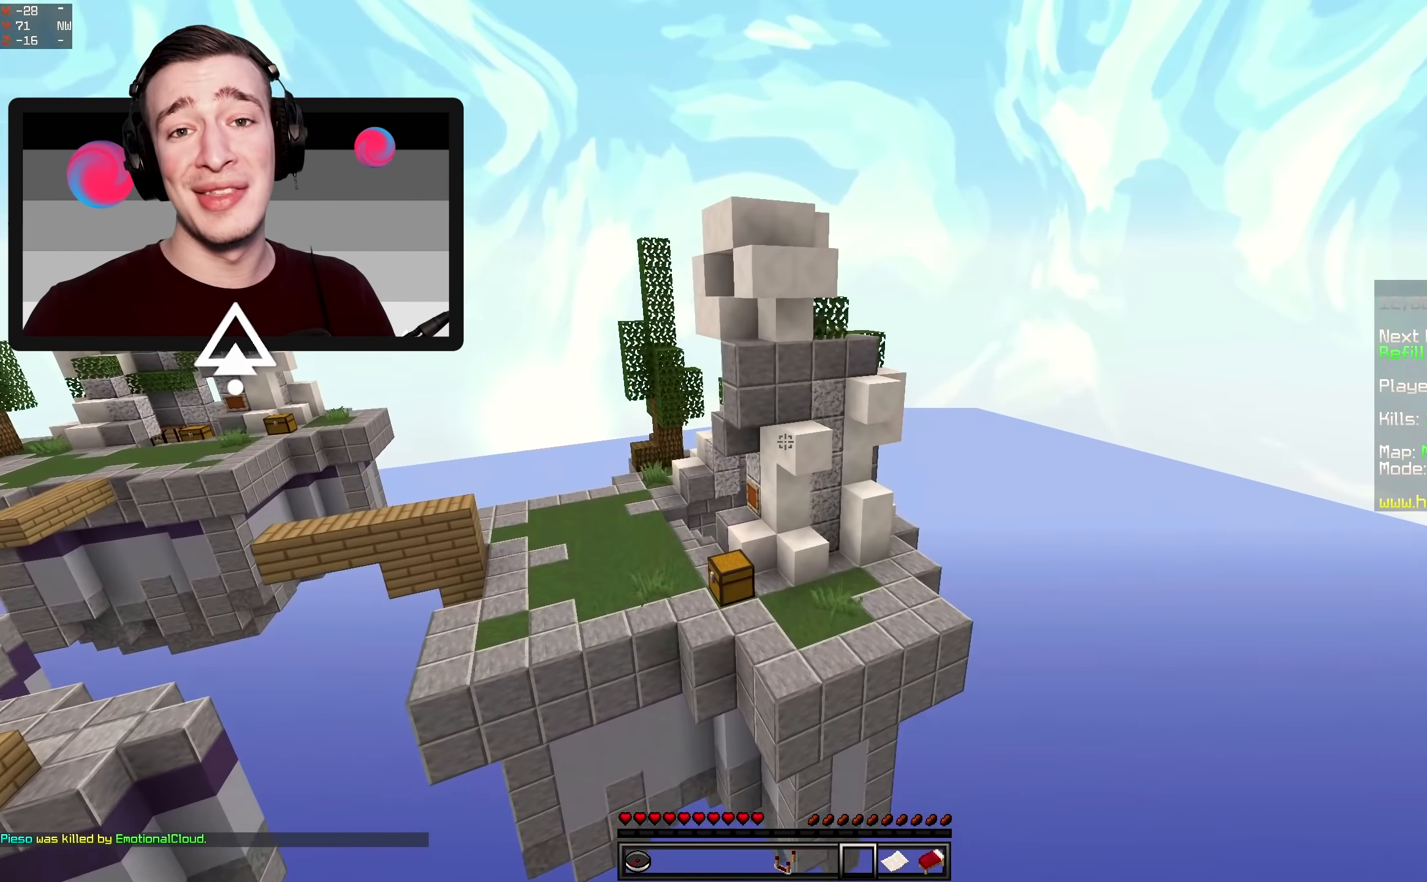
{"dt_ms": 500, "keys": [], "mouse": [], "events": []}